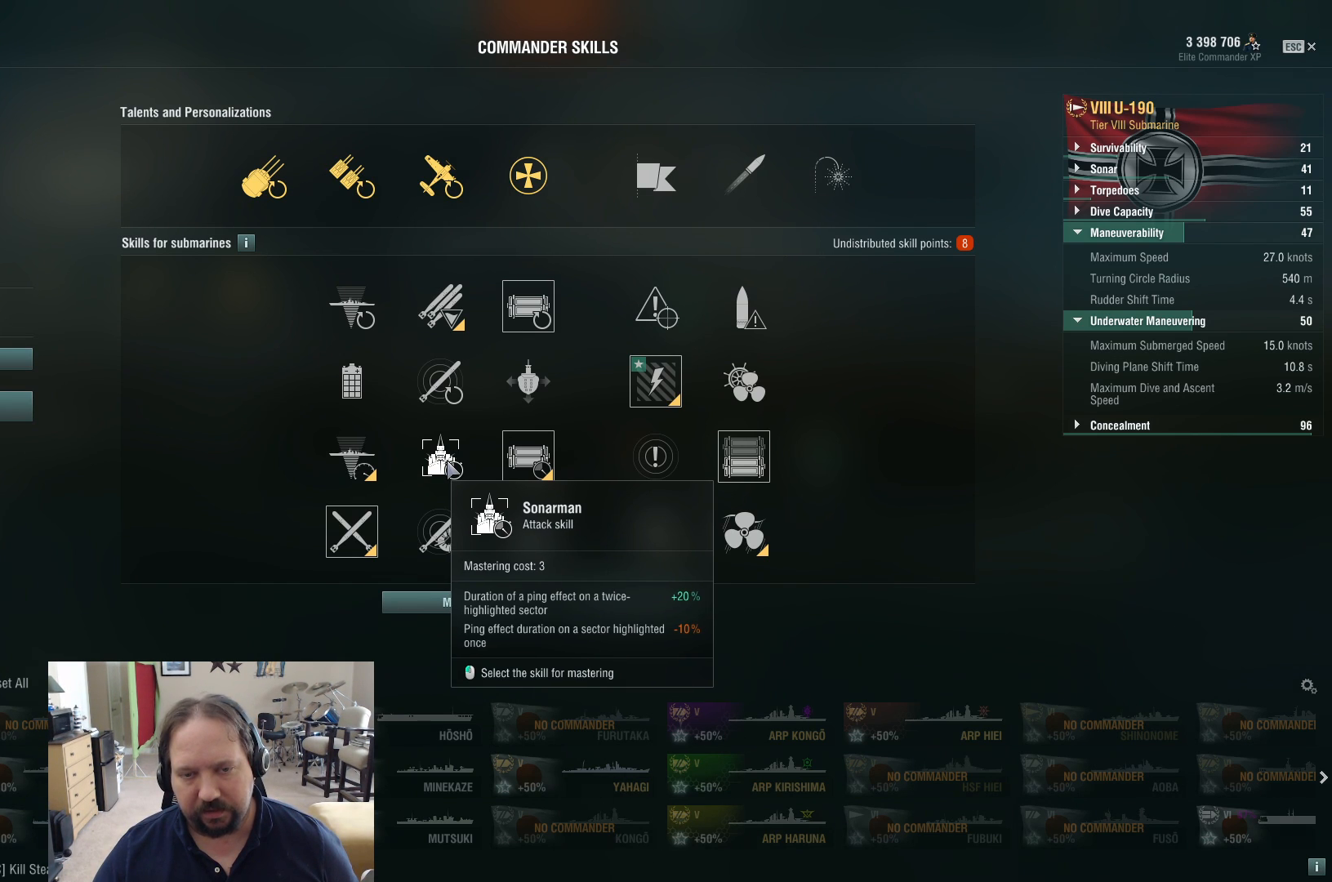
Gameplay with keyboard and mouse; each line is a JSON object with the keys and mouse buttons held at the frame after it. "events" lists presses ("down") and releases ("up") of "1", "2", "3", "4", "5", "a", "alt", "c", "caps_lock", "ctrl", "d", "e", "f", "g", "q", "r", "s", "shift", "space", "t", "tab", "v", "w", "x", "z", "mouse_left", "mouse_wheel" and "mouse_right" between this image and that frame as [ms after this image, input, new state], when the widget could be followed in between. "mouse_left", "mouse_wheel", "mouse_right" = the "left", "wheel", "right" buttons of the "mouse" list. No other keys are recorded. "wheel" means that the mouse wheel is clicked or scrolled. Not read: mouse_move.
{"keys": [], "mouse": [], "events": [[383, "mouse_left", "down"], [483, "mouse_left", "up"]]}
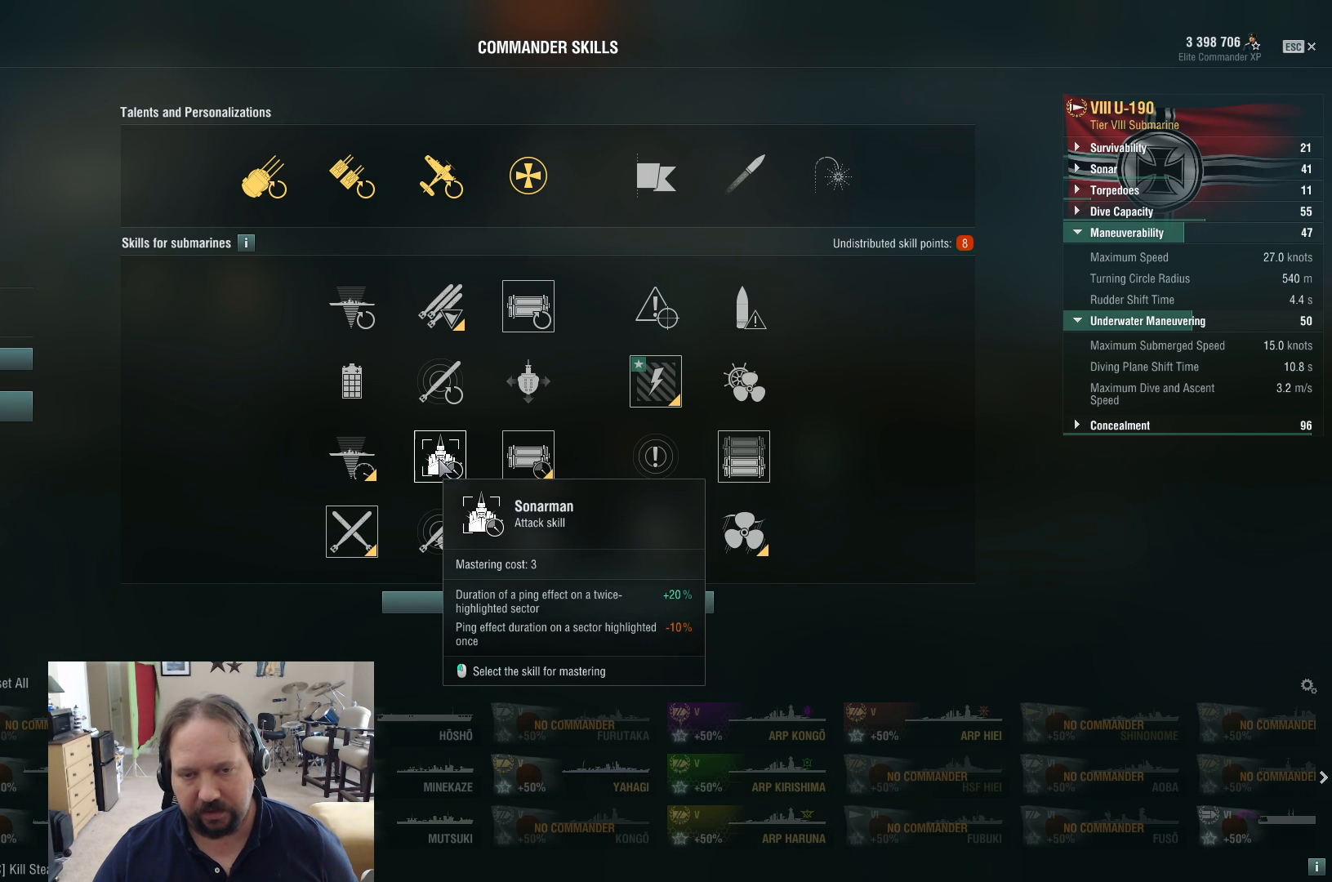
{"keys": [], "mouse": [], "events": []}
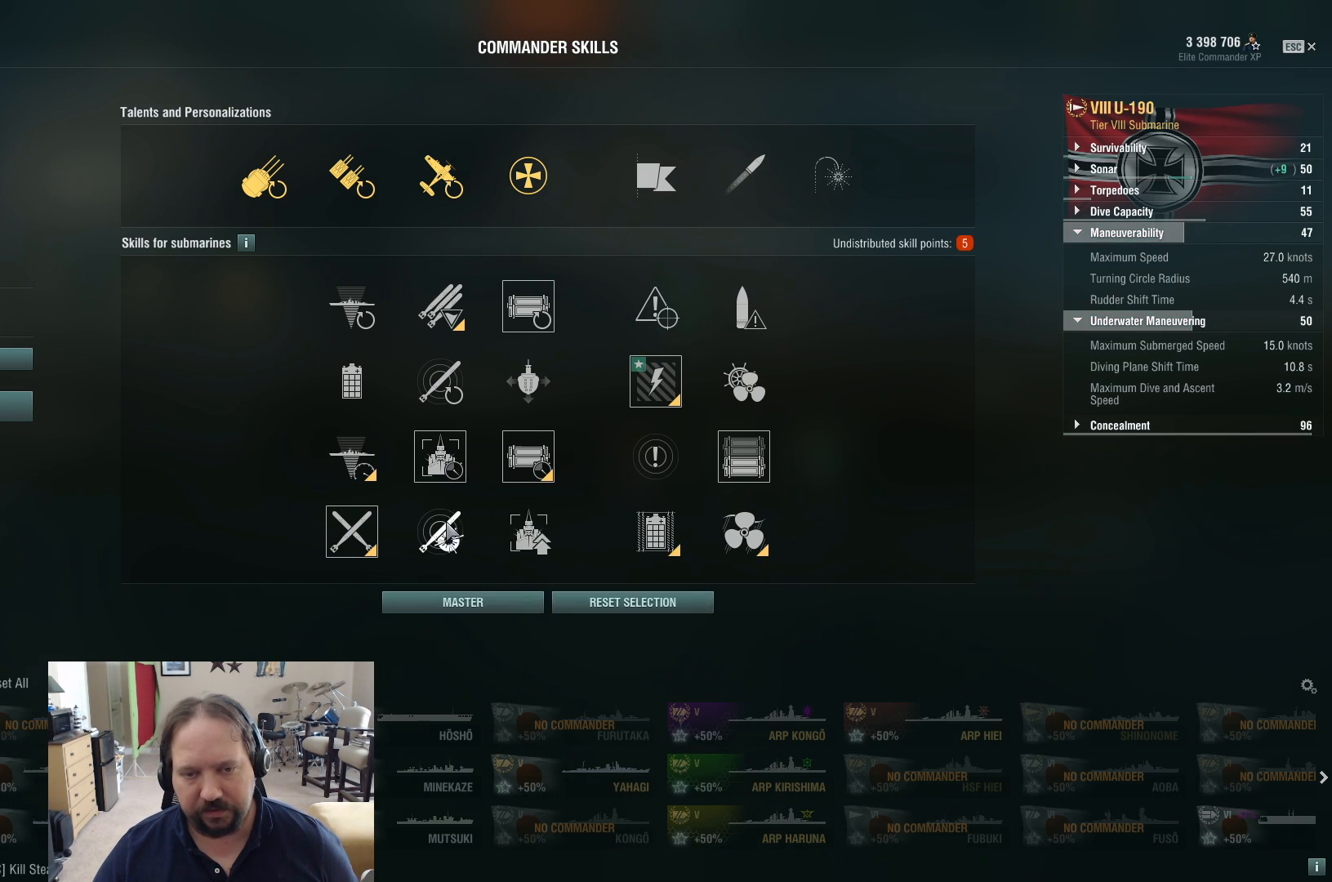
{"keys": [], "mouse": [], "events": [[183, "mouse_left", "down"], [233, "mouse_left", "up"]]}
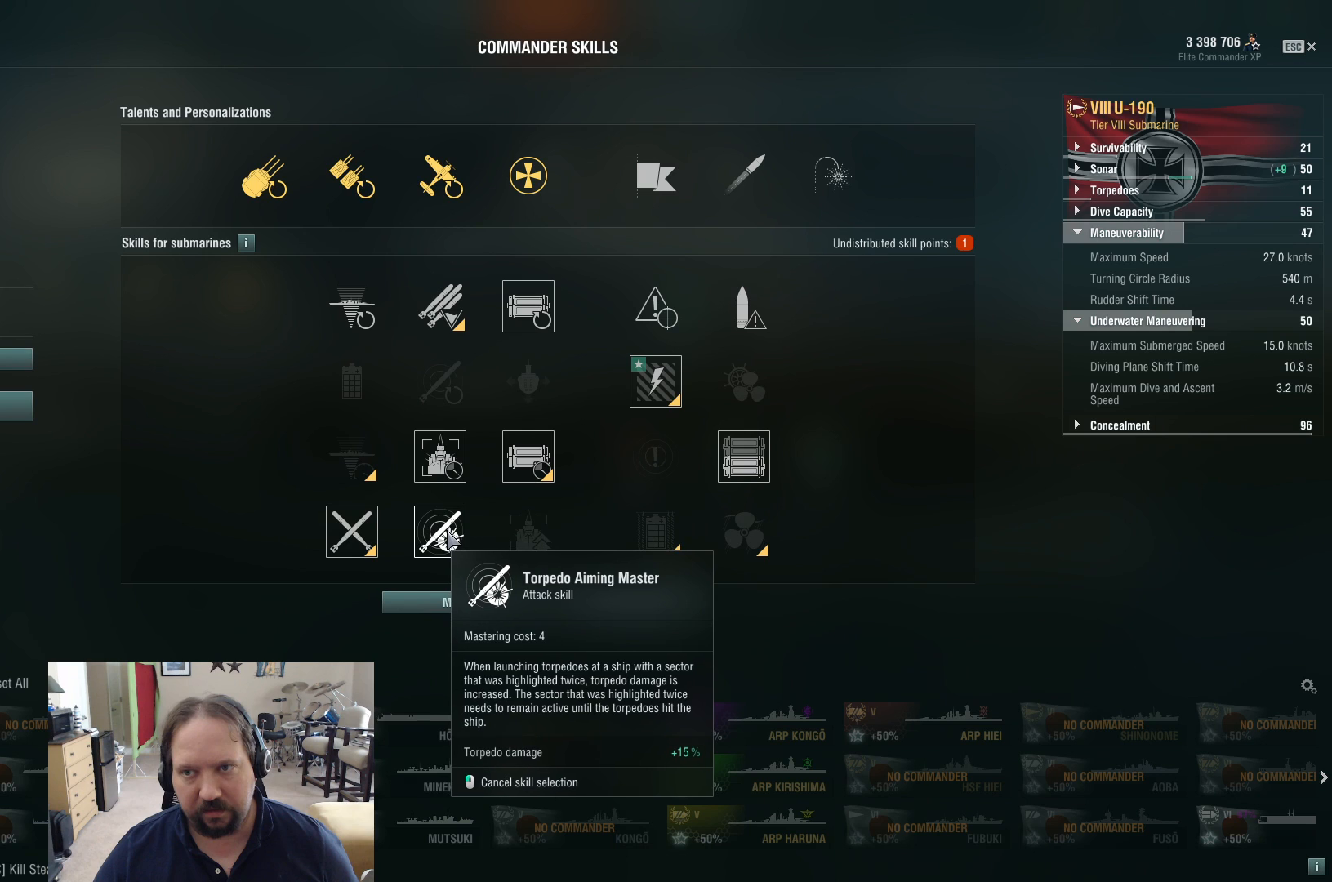
{"keys": [], "mouse": [], "events": []}
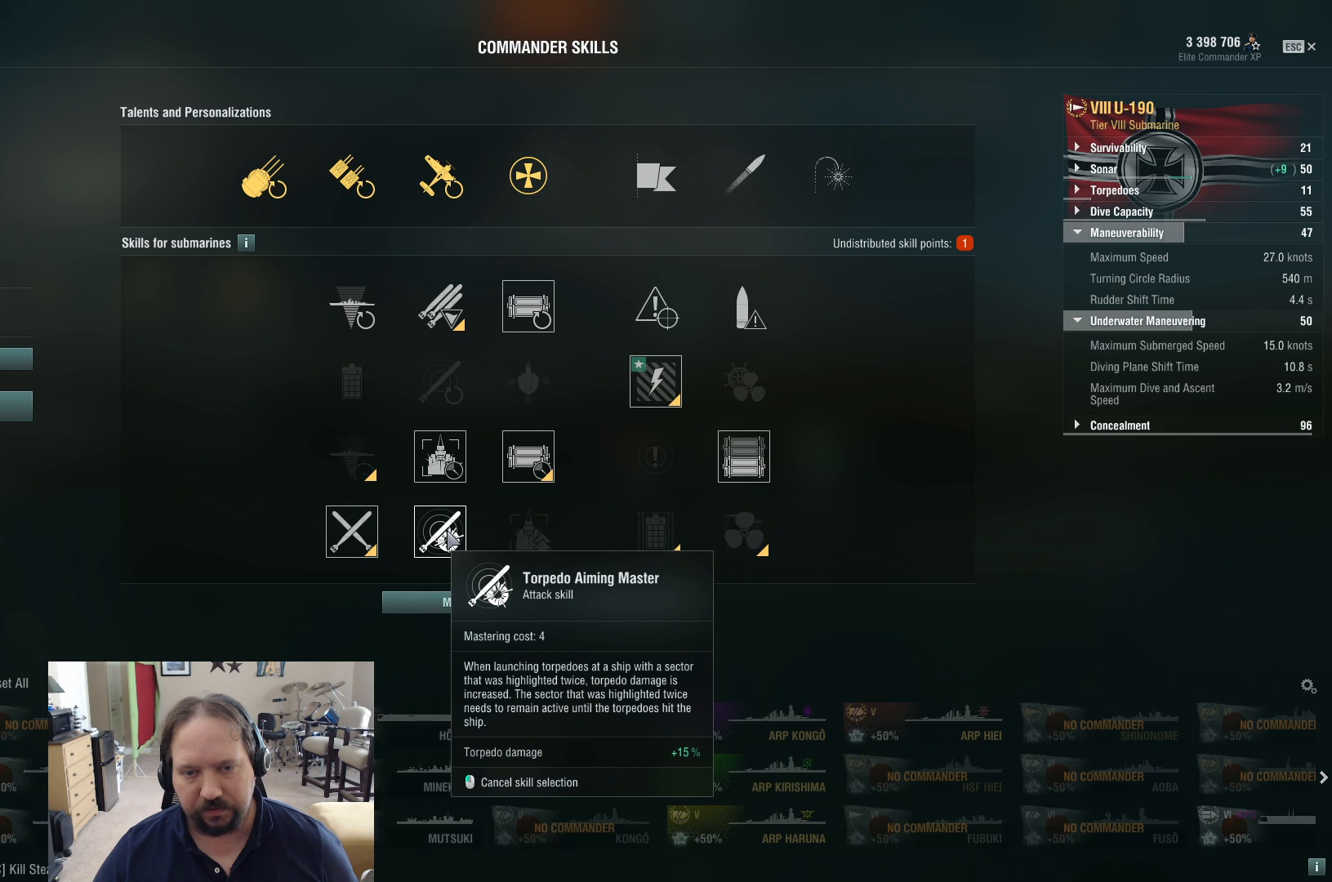
{"keys": [], "mouse": [], "events": []}
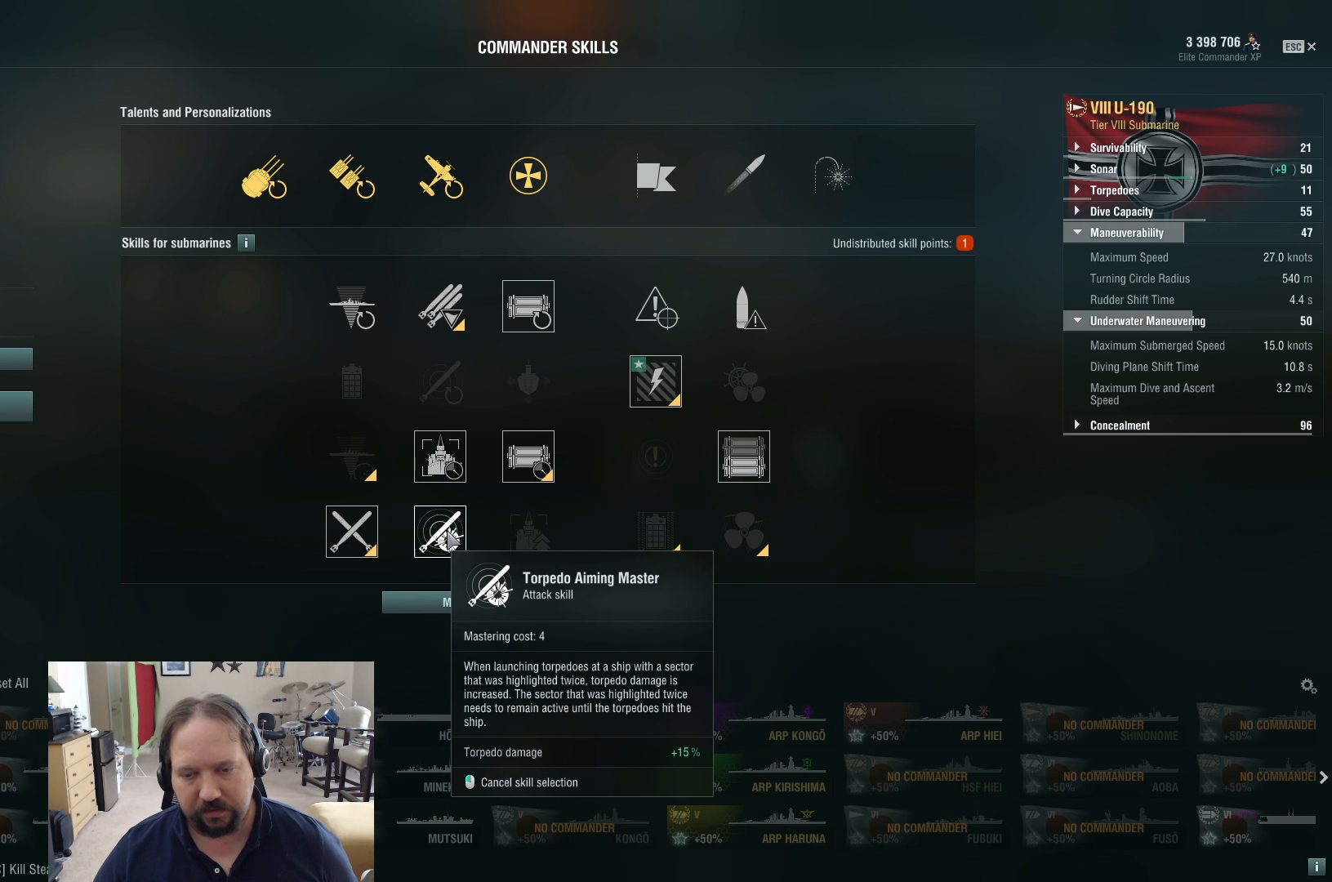
{"keys": [], "mouse": [], "events": []}
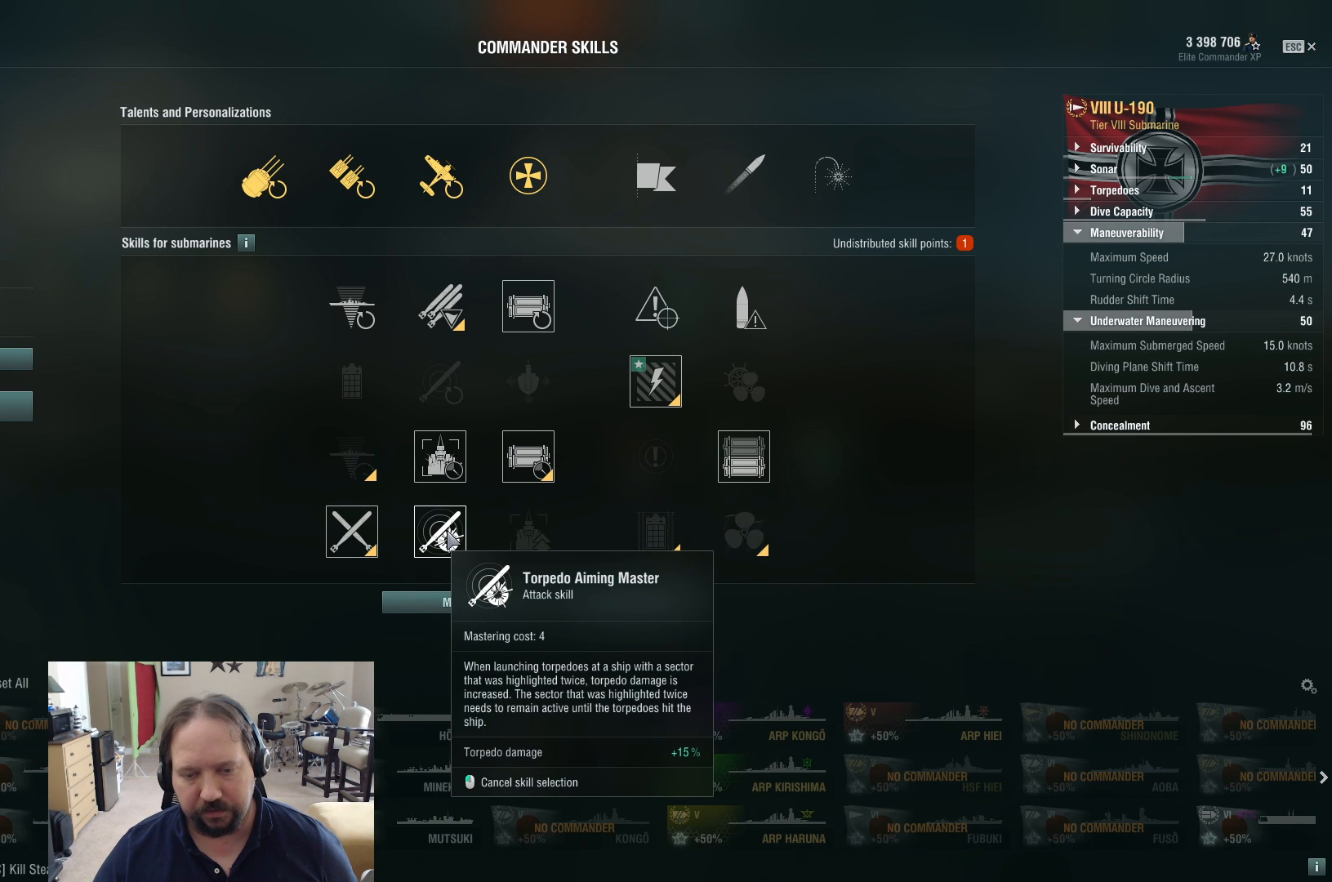
{"keys": [], "mouse": [], "events": []}
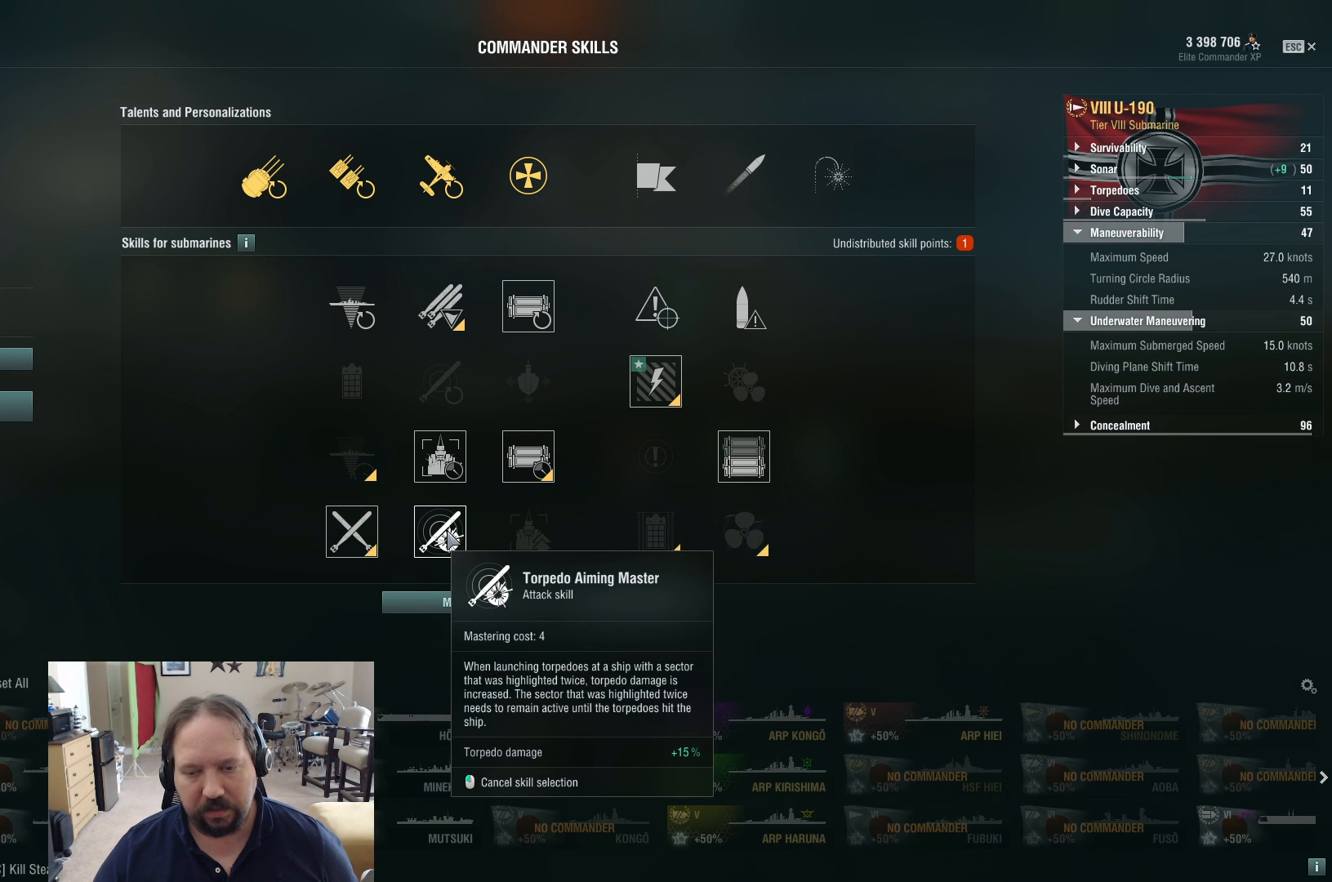
{"keys": [], "mouse": [], "events": []}
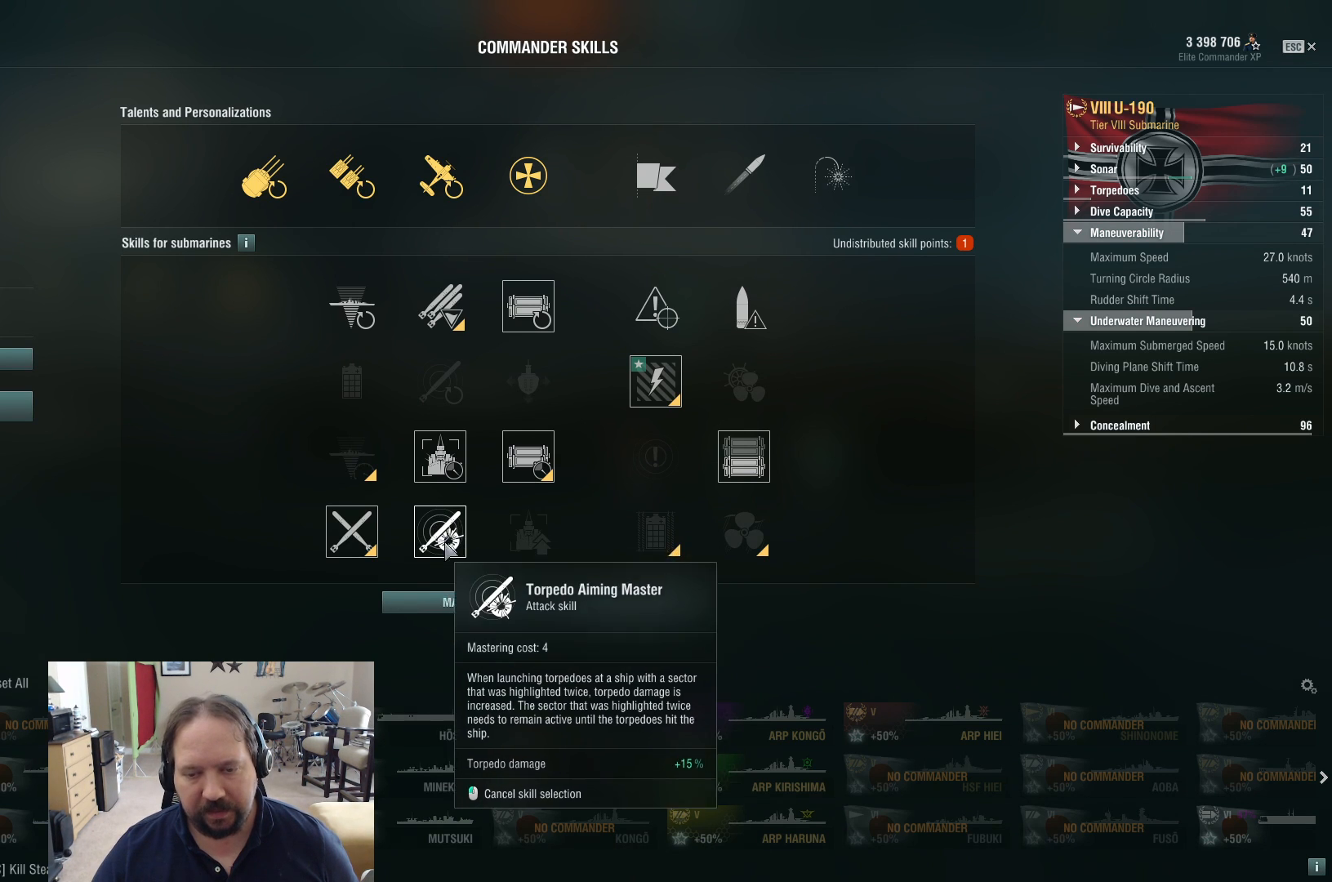
{"keys": [], "mouse": [], "events": []}